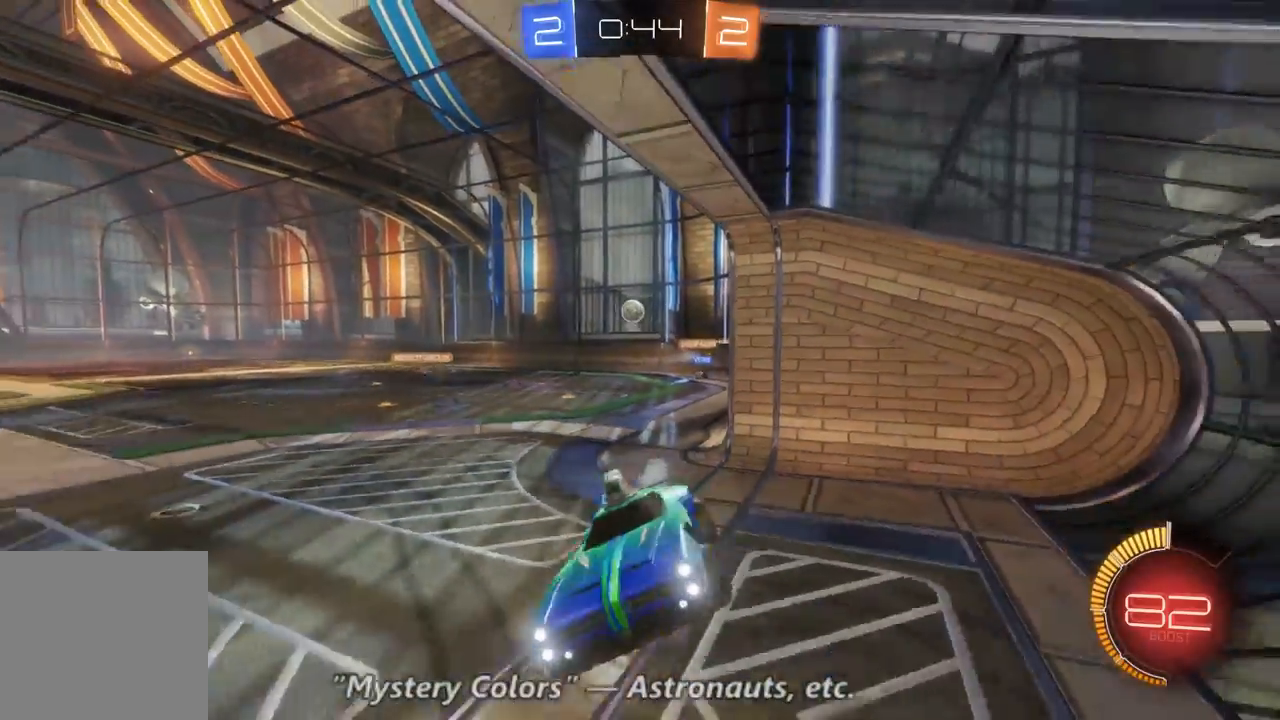
Gameplay with a controller (Xbox layout); each line is a JSON object with the inputs held at the frame after it. "events" lists button and stick changes between this image and that frame as [ms after this image, input, new state], when the widget could be followed in between. Not read: A DPAD_DOWN L3 R3.
{"buttons": ["R2"], "left_stick": "right", "right_stick": "center", "events": []}
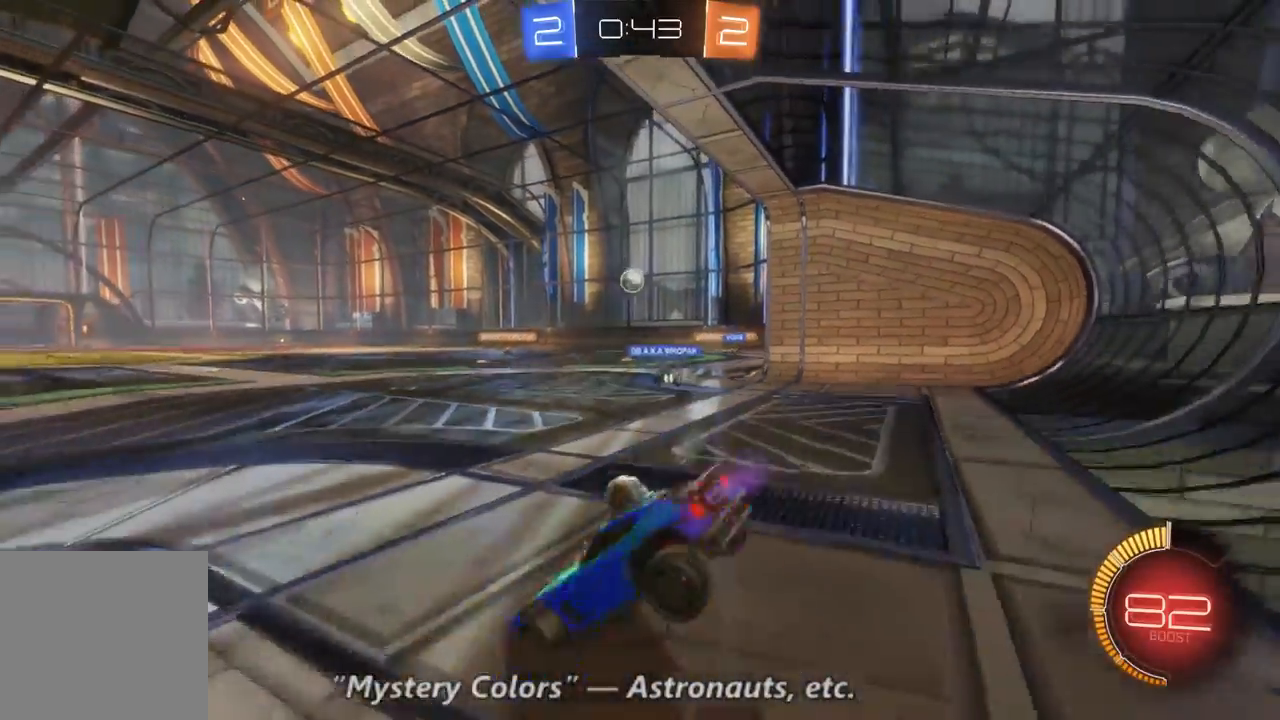
{"buttons": ["R2"], "left_stick": "right", "right_stick": "center", "events": [[300, "left_stick", "center"], [400, "left_stick", "right"]]}
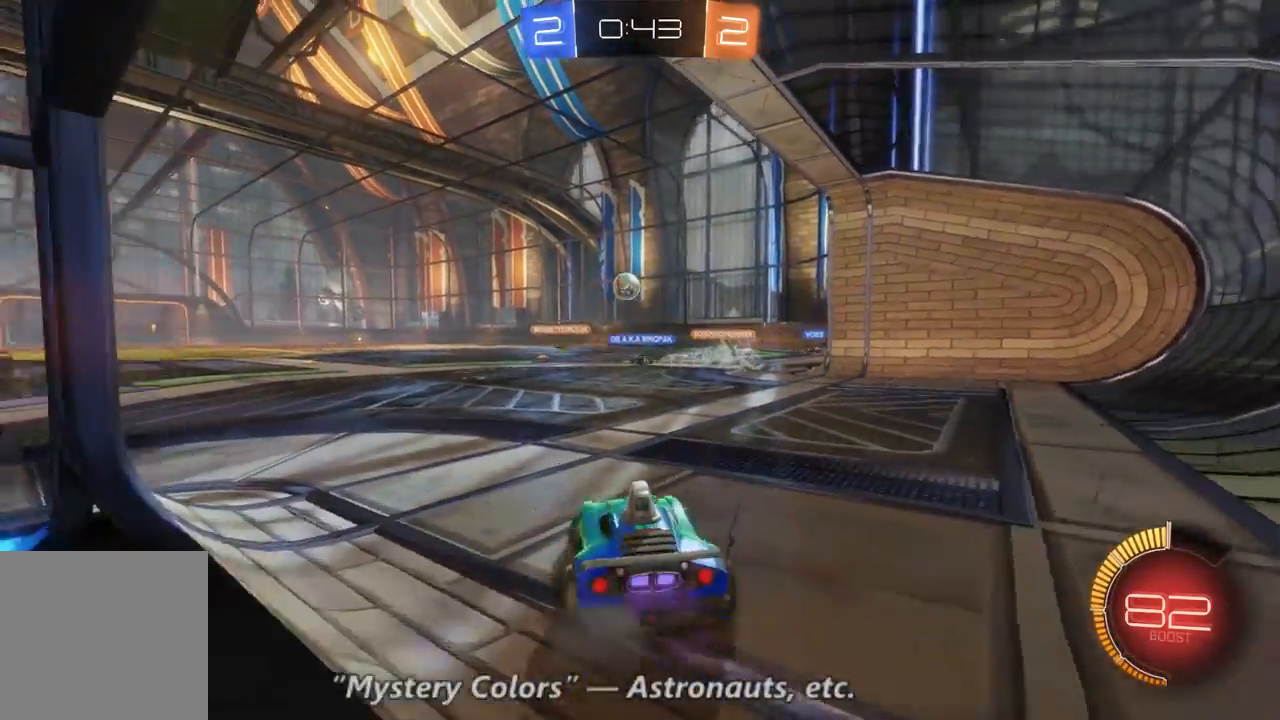
{"buttons": [], "left_stick": "left", "right_stick": "center", "events": [[200, "left_stick", "center"], [400, "left_stick", "left"], [500, "R2", "up"]]}
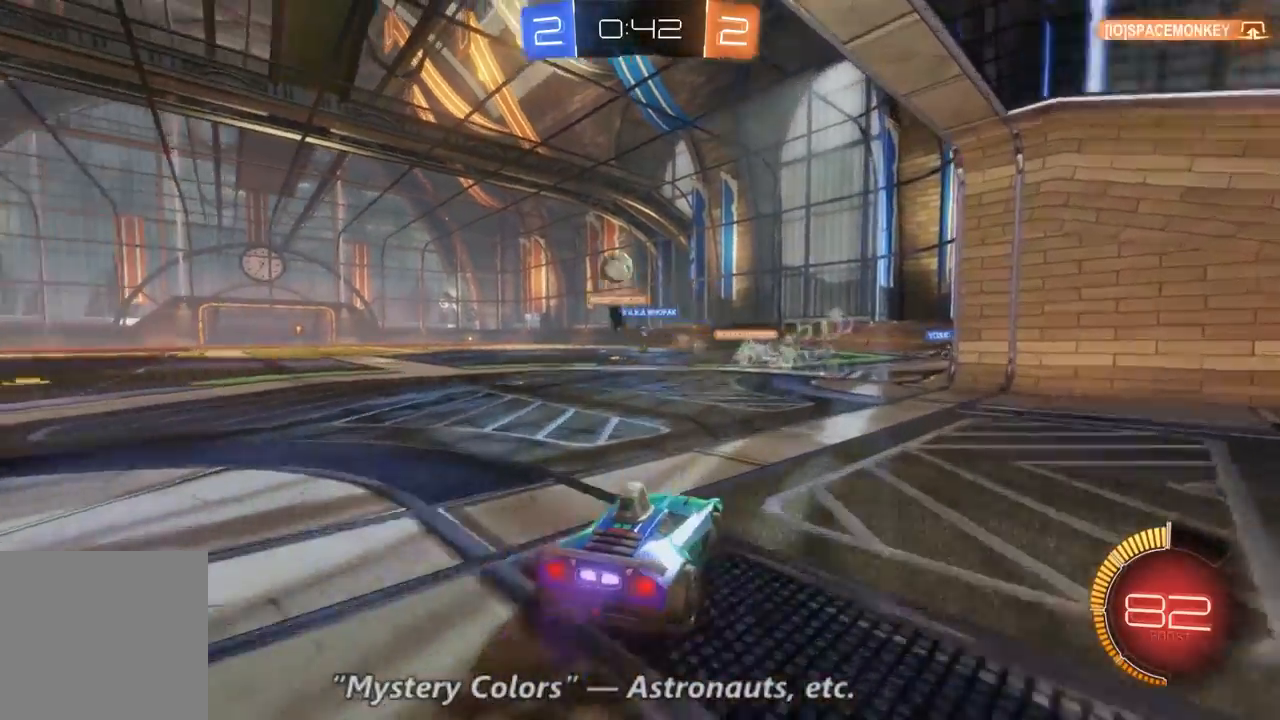
{"buttons": ["R2"], "left_stick": "left", "right_stick": "center", "events": [[133, "left_stick", "center"], [200, "left_stick", "left"], [300, "R2", "down"]]}
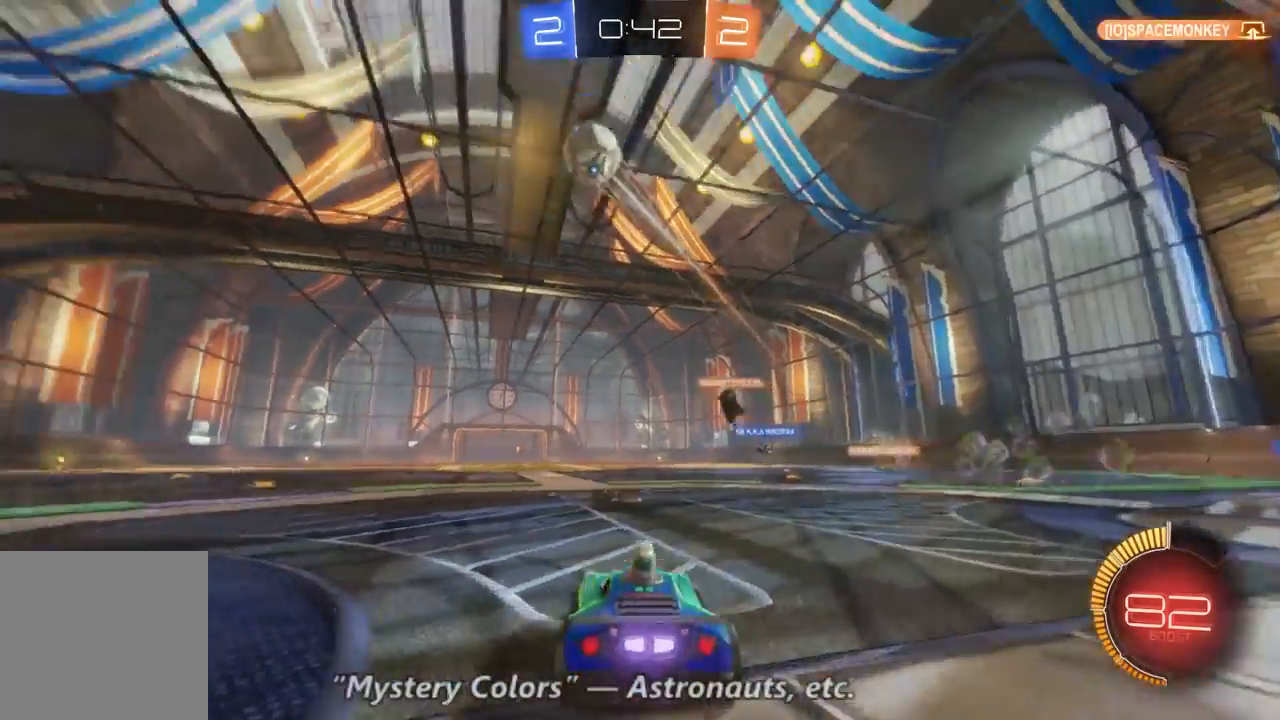
{"buttons": ["R2"], "left_stick": "left", "right_stick": "center", "events": []}
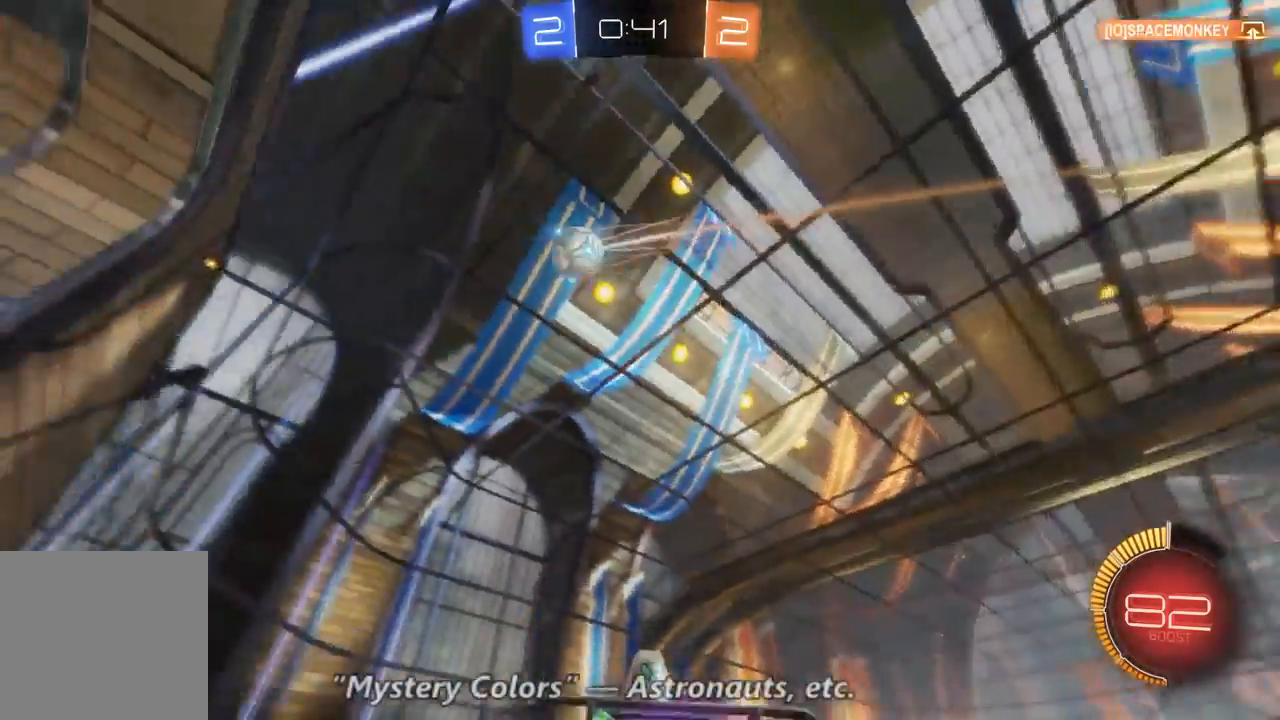
{"buttons": ["R2"], "left_stick": "center", "right_stick": "center", "events": [[300, "left_stick", "right"], [400, "left_stick", "center"]]}